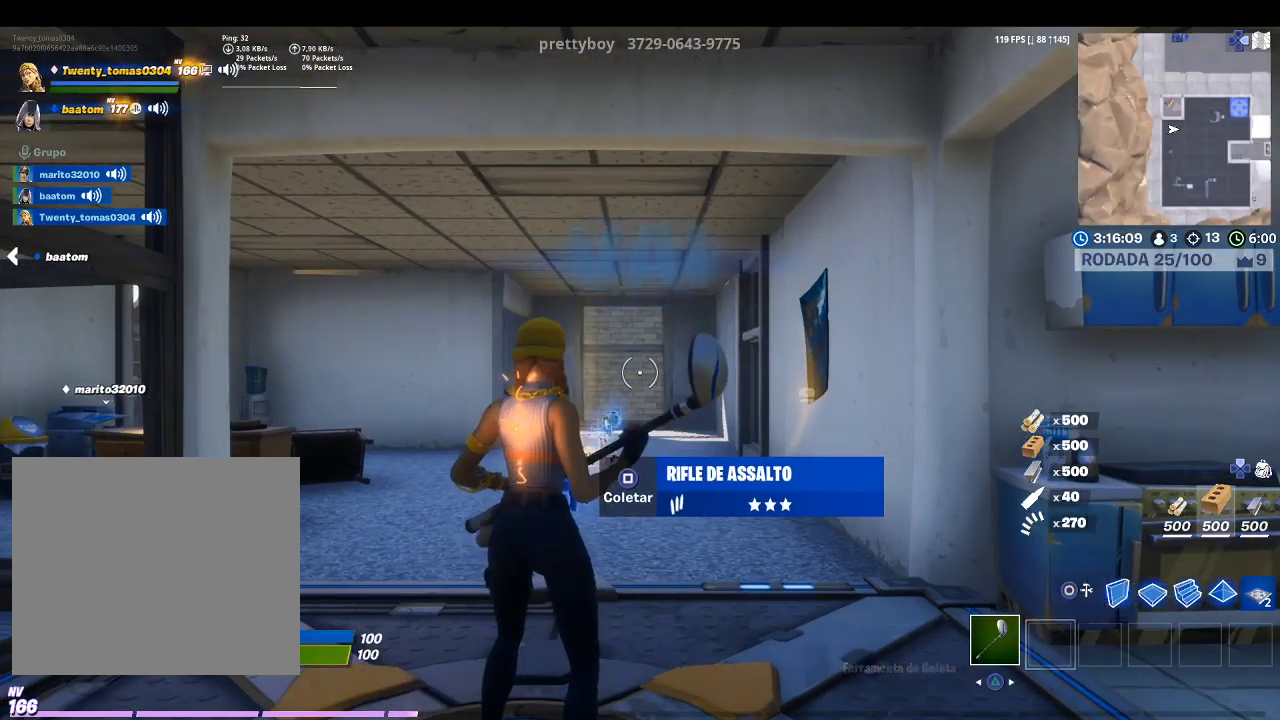
Gameplay with a controller (PlayStation layout); each line is a JSON object with the inputs held at the frame after it. "events" lists button and stick changes between this image and that frame as [ms after this image, input, new state], when the widget could be followed in between.
{"buttons": [], "left_stick": "up-right", "right_stick": "center", "events": [[233, "right_stick", "down-left"], [400, "left_stick", "up-right"], [400, "right_stick", "center"]]}
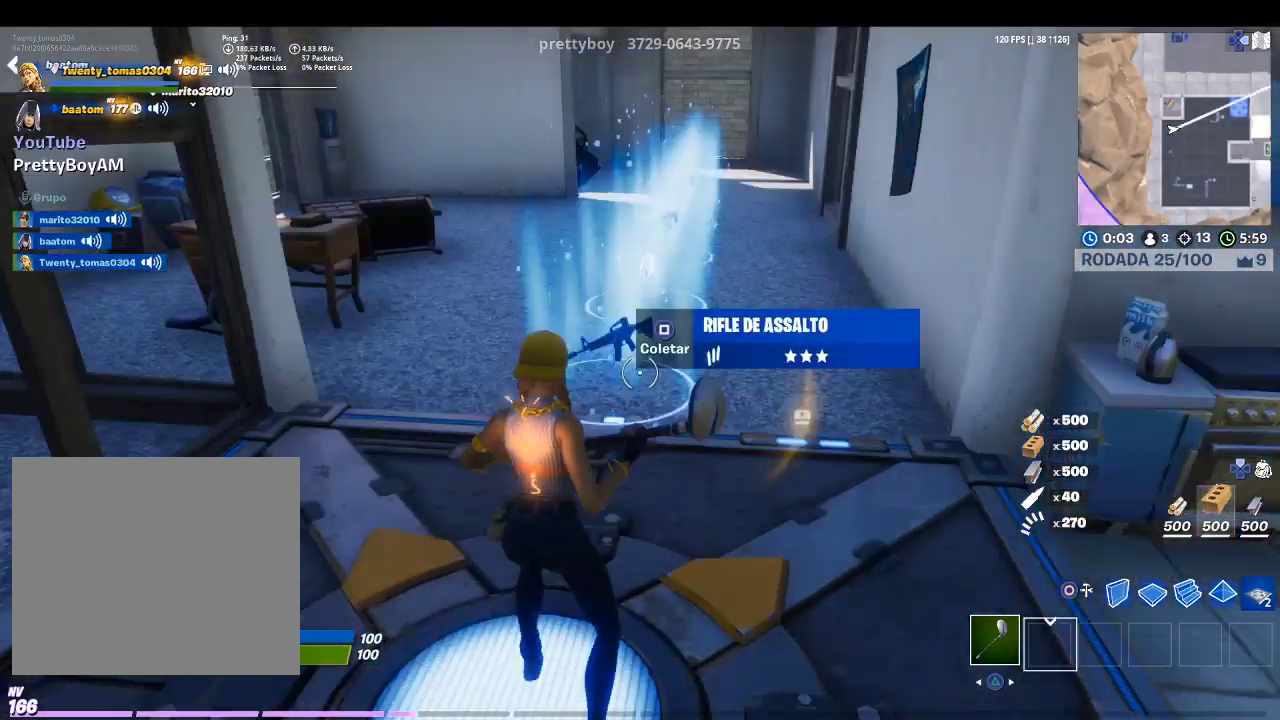
{"buttons": [], "left_stick": "up", "right_stick": "center", "events": [[133, "SQUARE", "down"], [233, "SQUARE", "up"], [233, "left_stick", "up"]]}
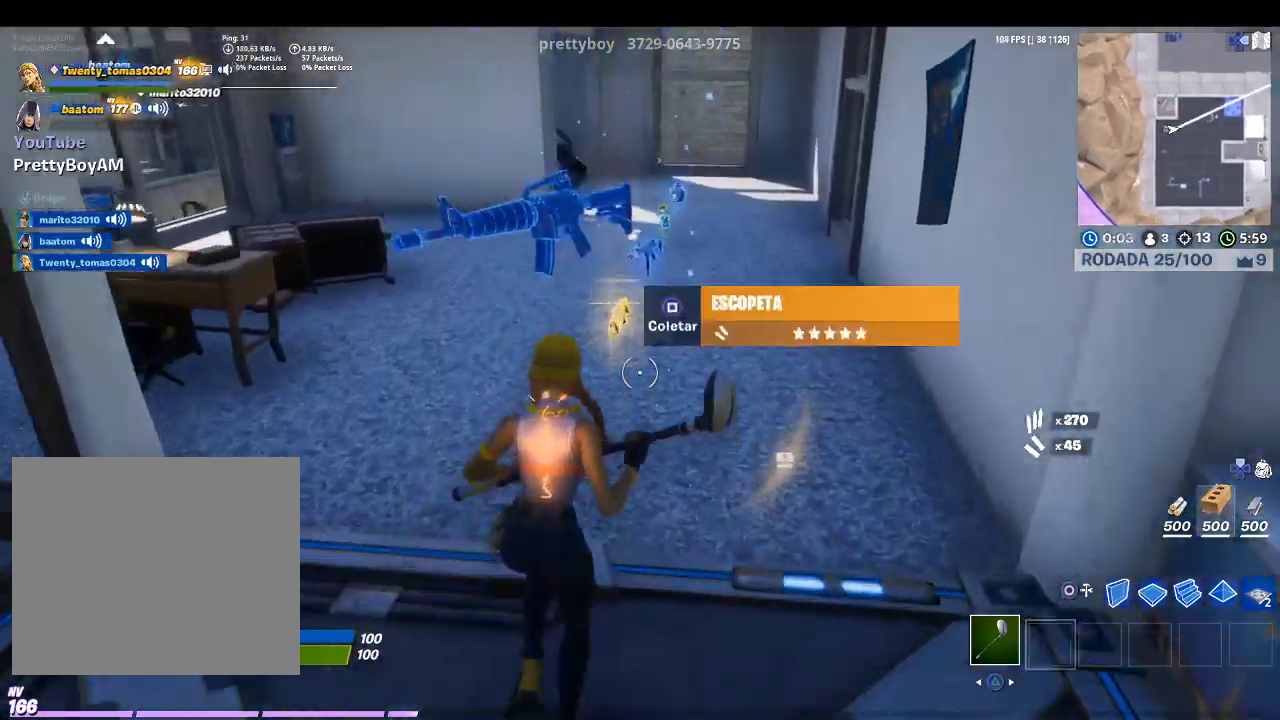
{"buttons": ["SQUARE"], "left_stick": "up", "right_stick": "center", "events": [[67, "SQUARE", "down"], [167, "SQUARE", "up"], [267, "SQUARE", "down"], [367, "SQUARE", "up"], [467, "SQUARE", "down"]]}
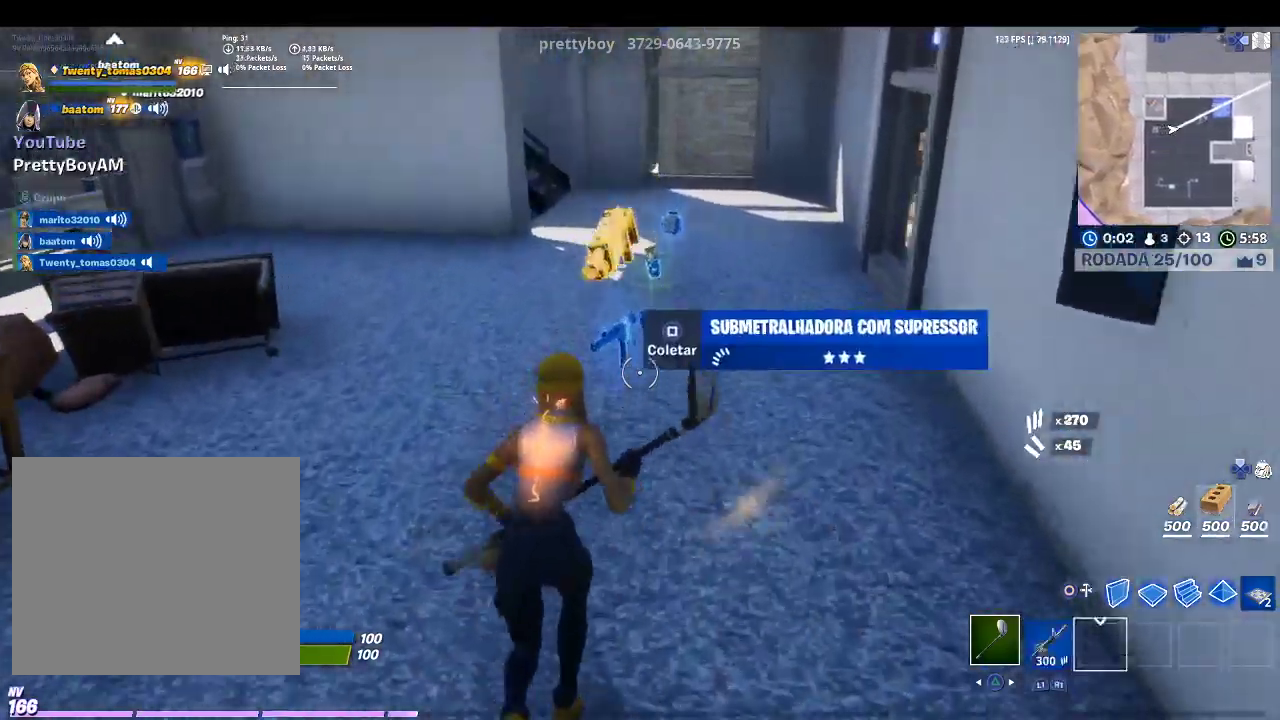
{"buttons": [], "left_stick": "up", "right_stick": "center", "events": [[67, "SQUARE", "up"], [133, "SQUARE", "down"], [233, "SQUARE", "up"], [333, "SQUARE", "down"], [433, "SQUARE", "up"]]}
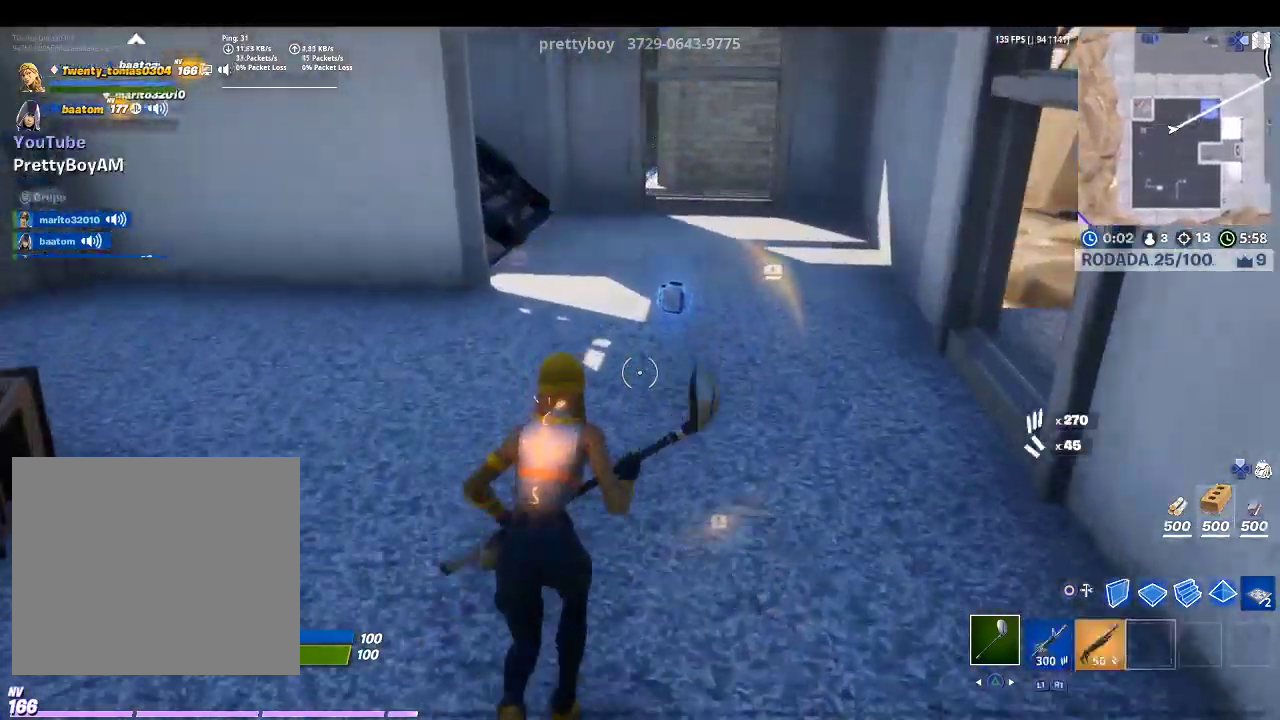
{"buttons": ["R1"], "left_stick": "up", "right_stick": "up-left", "events": [[400, "right_stick", "up-left"], [467, "R1", "down"]]}
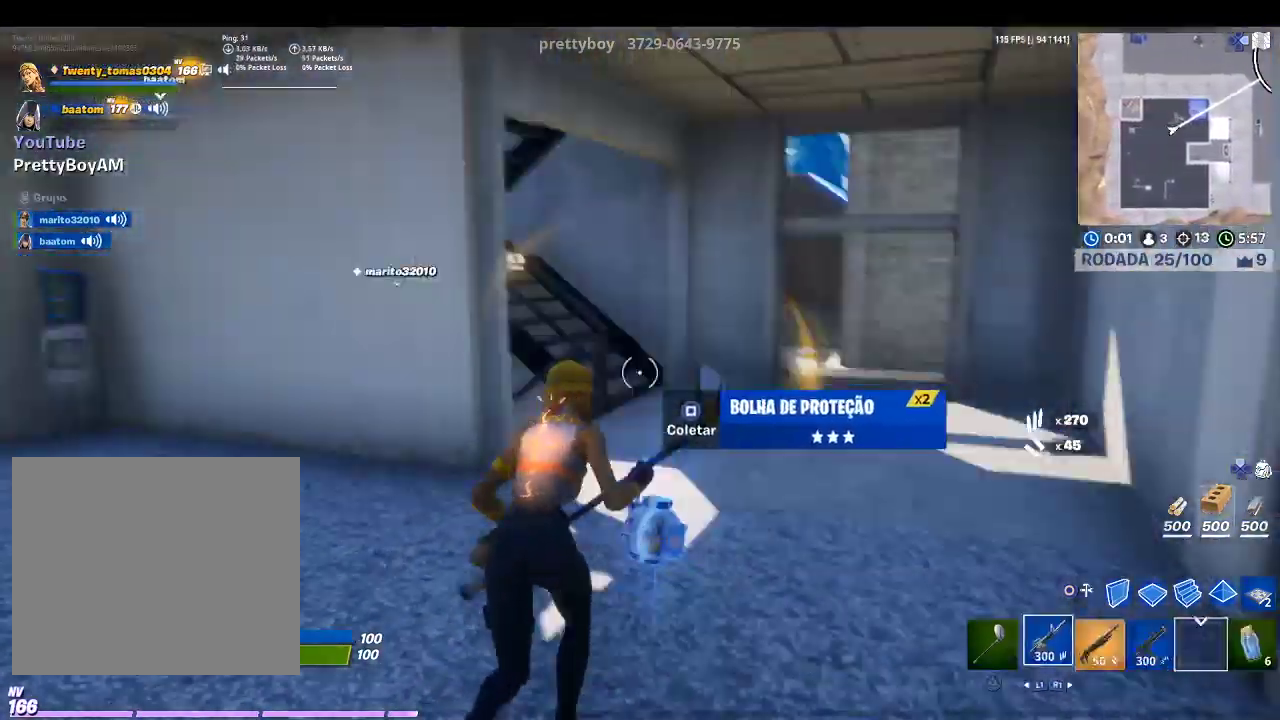
{"buttons": ["R1"], "left_stick": "up-right", "right_stick": "center", "events": [[33, "R1", "up"], [133, "right_stick", "center"], [167, "left_stick", "up-right"], [500, "R1", "down"]]}
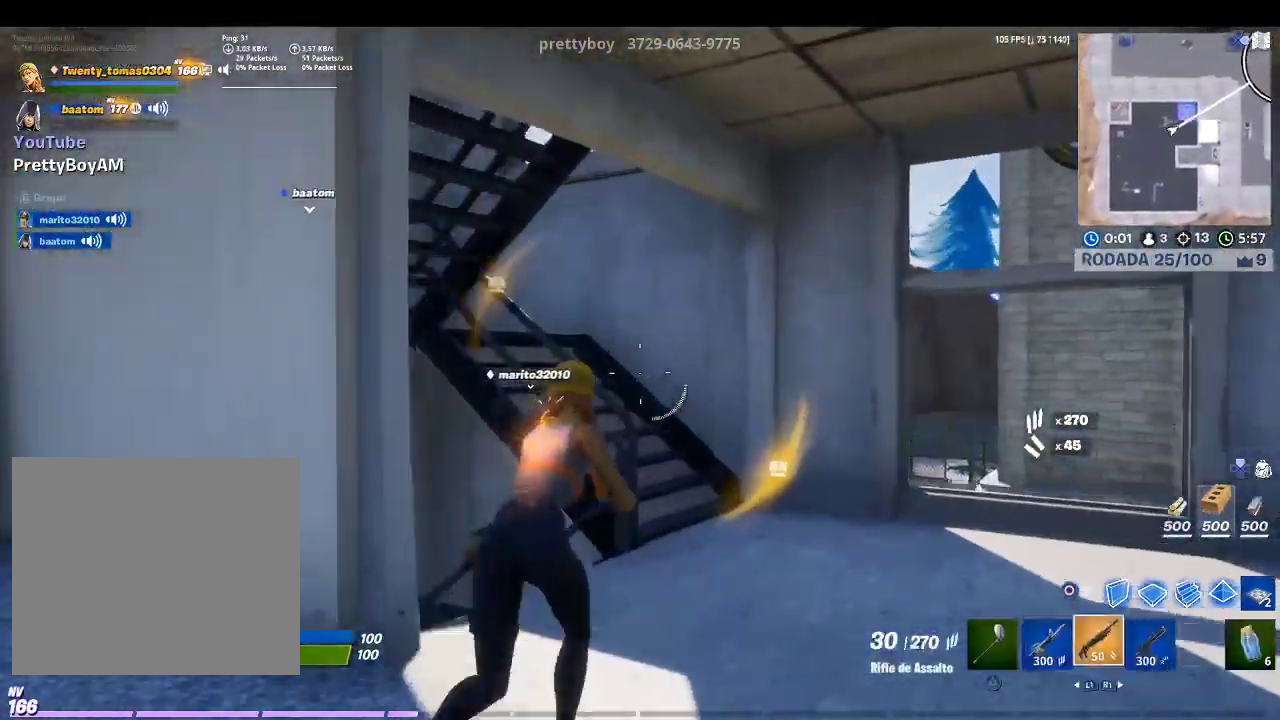
{"buttons": [], "left_stick": "up-right", "right_stick": "center", "events": [[100, "R1", "up"], [233, "right_stick", "left"], [500, "right_stick", "center"]]}
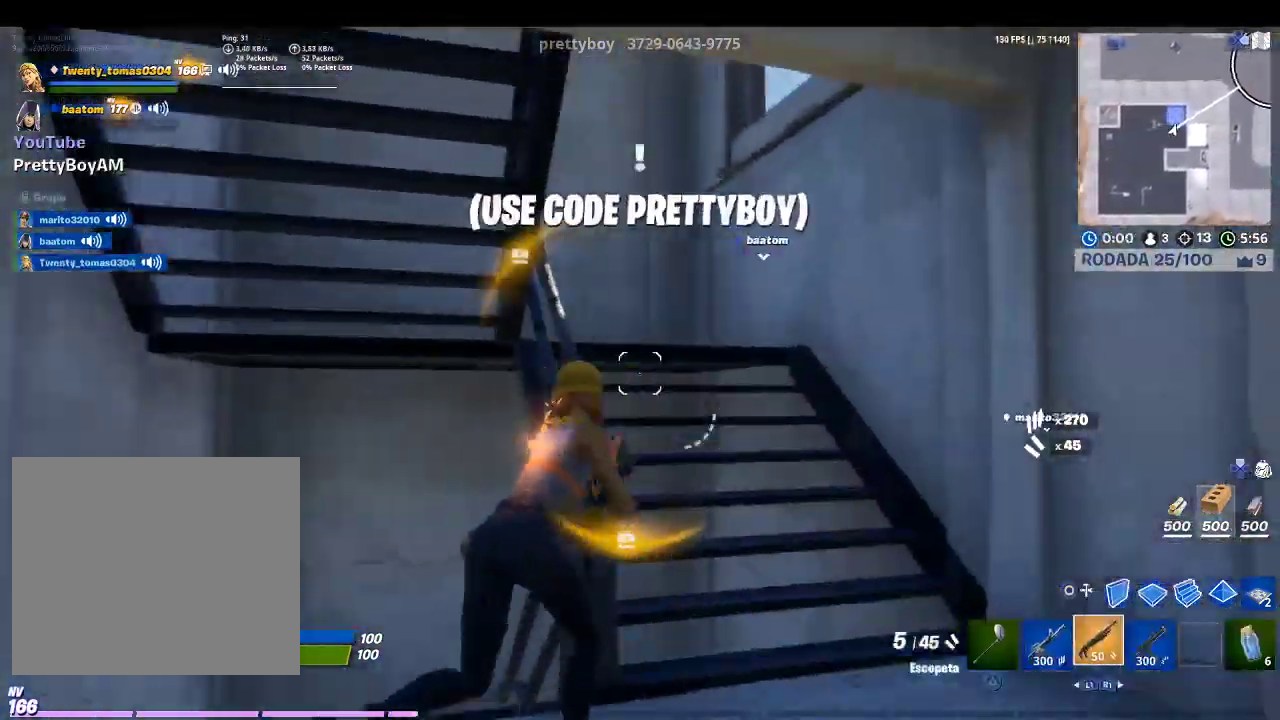
{"buttons": [], "left_stick": "up-right", "right_stick": "center", "events": [[267, "right_stick", "left"], [500, "right_stick", "center"]]}
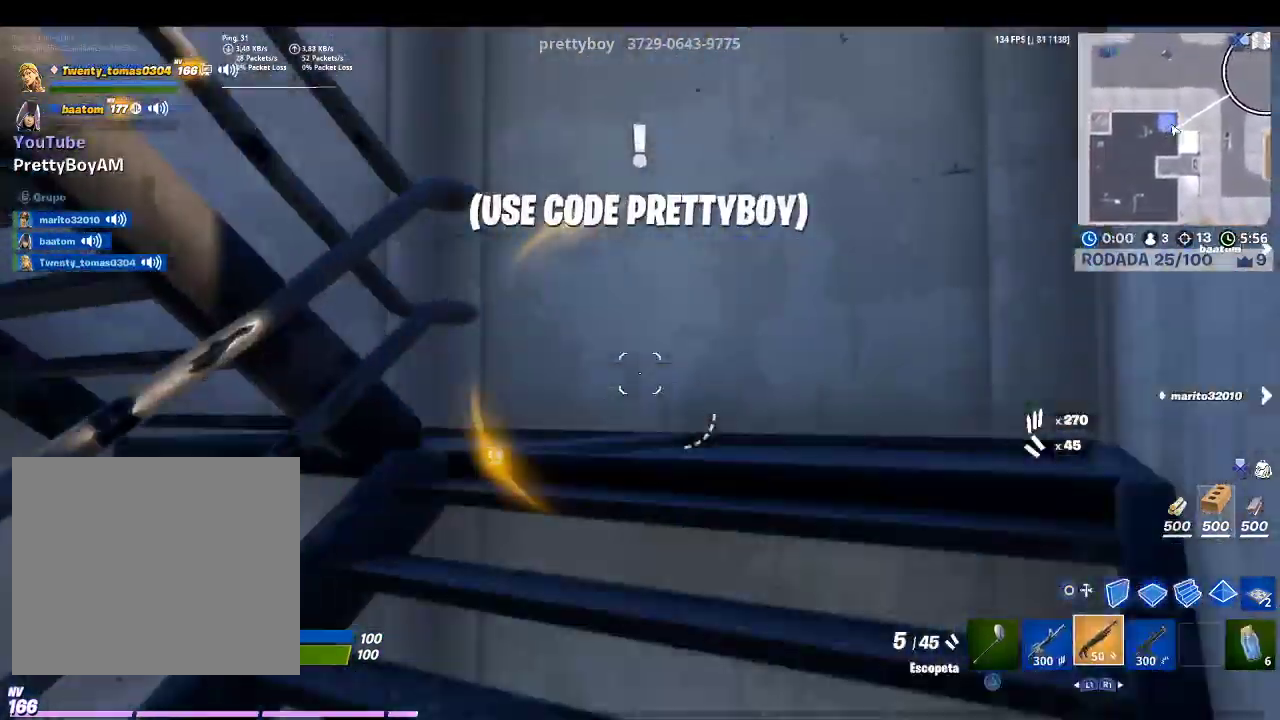
{"buttons": [], "left_stick": "up-right", "right_stick": "center", "events": [[200, "right_stick", "left"], [467, "right_stick", "center"]]}
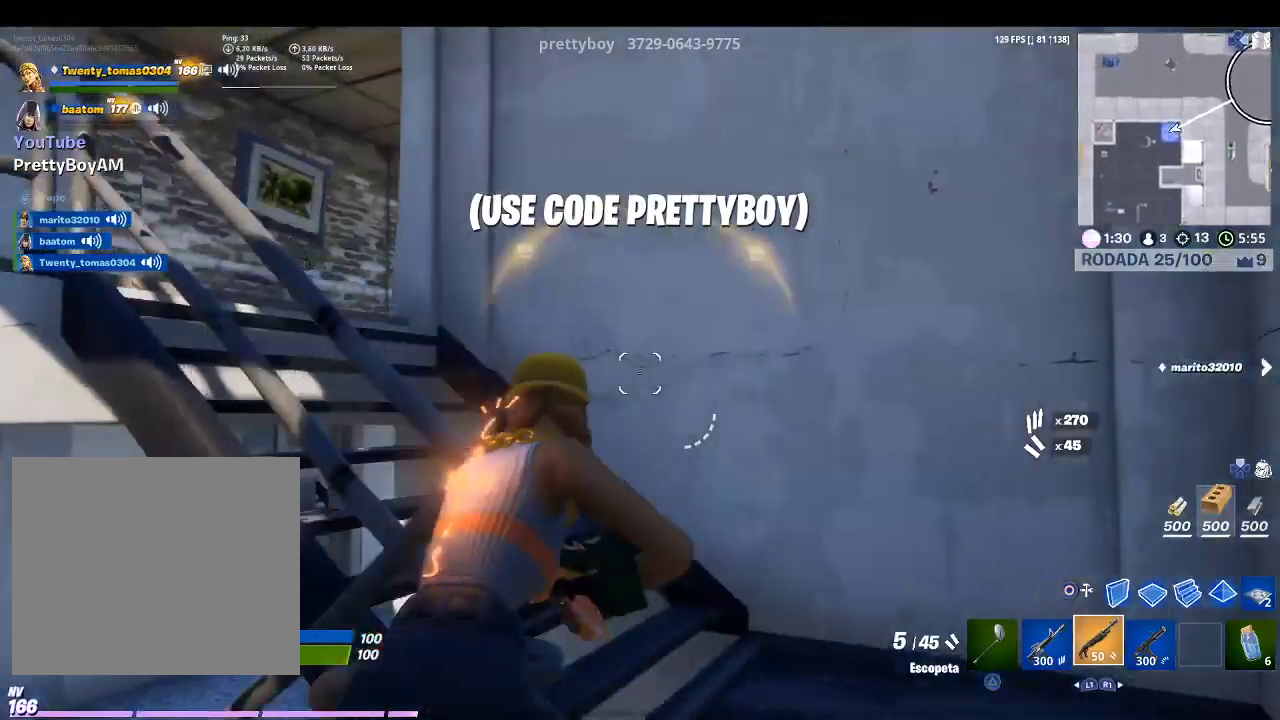
{"buttons": [], "left_stick": "up", "right_stick": "center", "events": [[233, "right_stick", "left"], [267, "left_stick", "up"], [433, "right_stick", "center"]]}
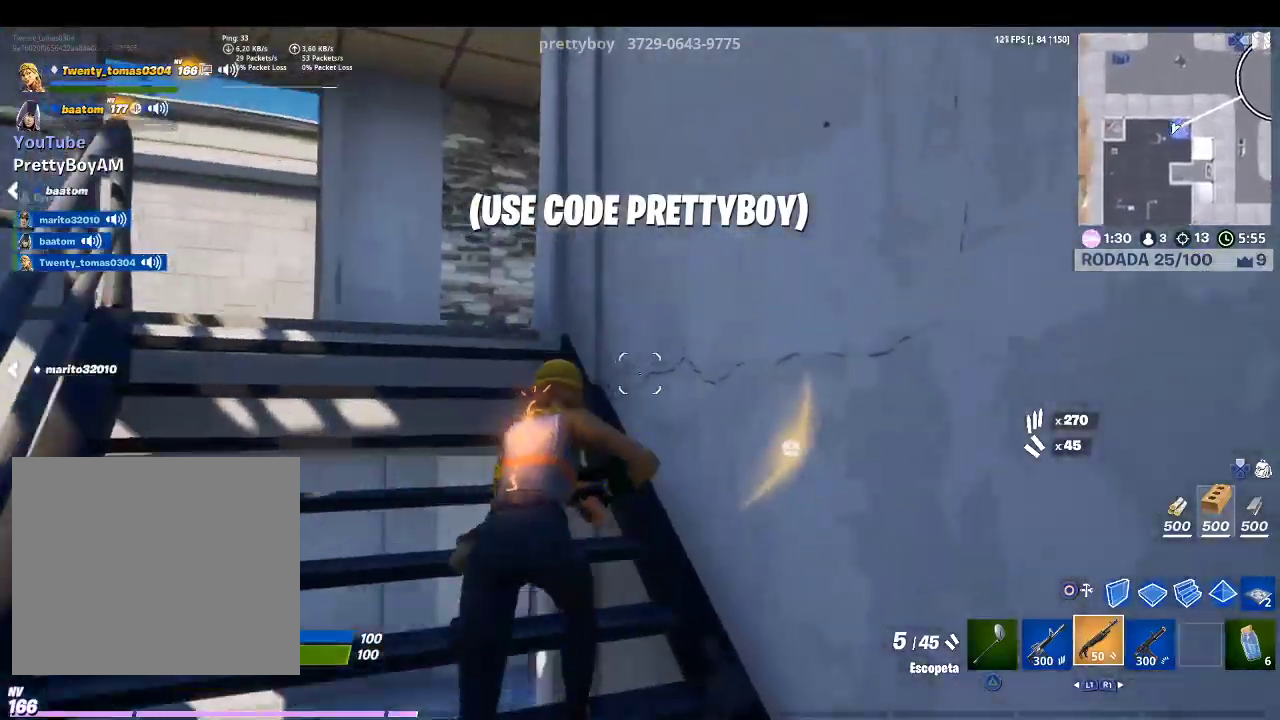
{"buttons": [], "left_stick": "up-left", "right_stick": "right", "events": [[33, "left_stick", "up-left"], [100, "right_stick", "down-left"], [267, "right_stick", "center"], [467, "right_stick", "right"]]}
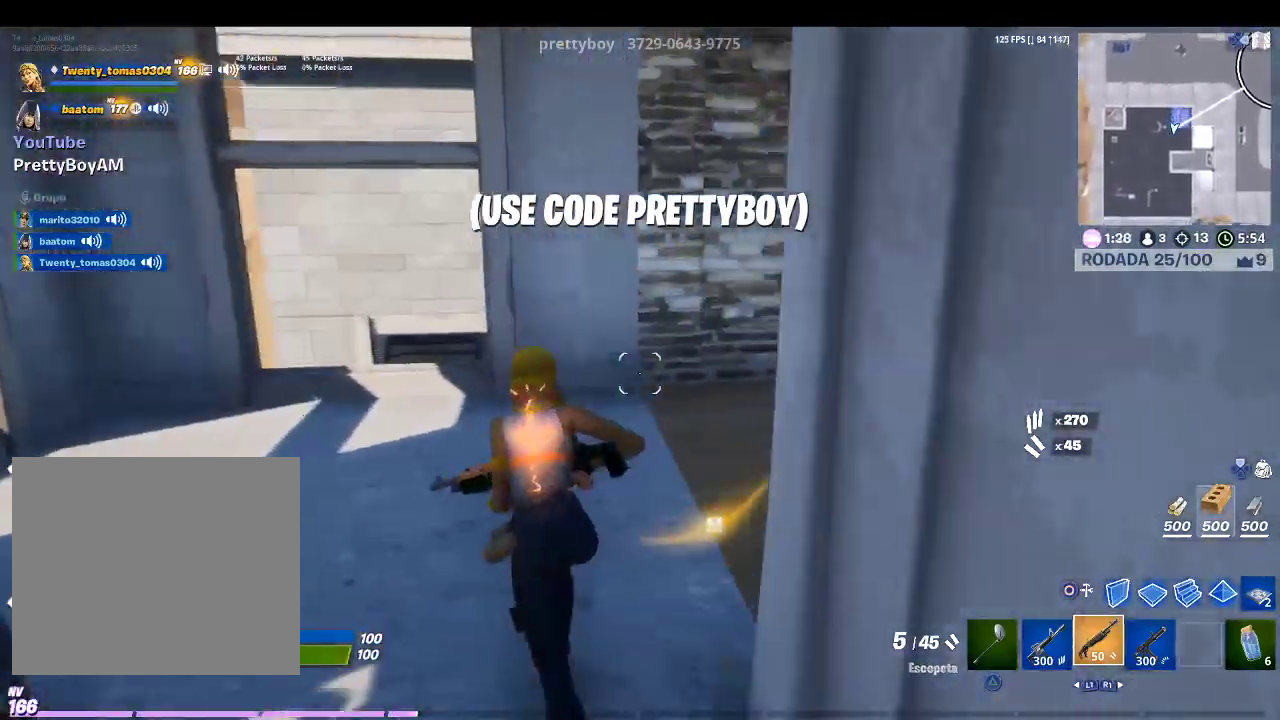
{"buttons": [], "left_stick": "up", "right_stick": "center", "events": [[233, "right_stick", "center"], [267, "left_stick", "up"]]}
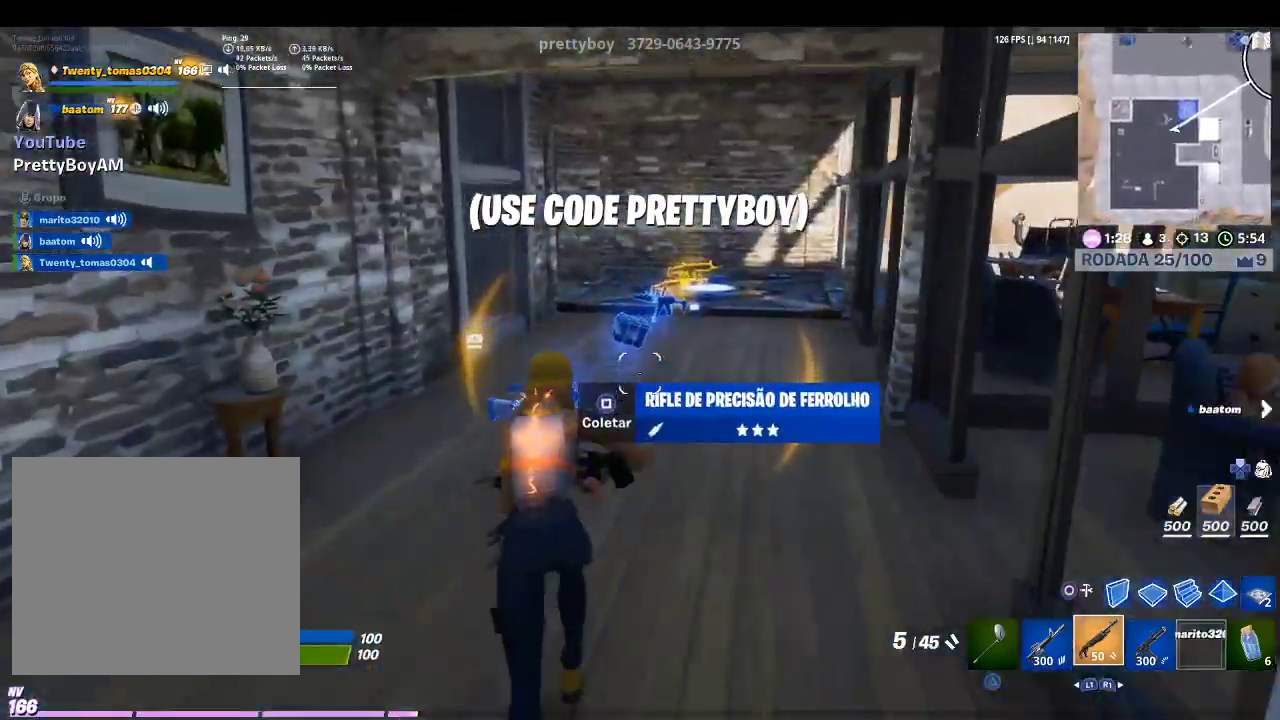
{"buttons": [], "left_stick": "up", "right_stick": "center", "events": []}
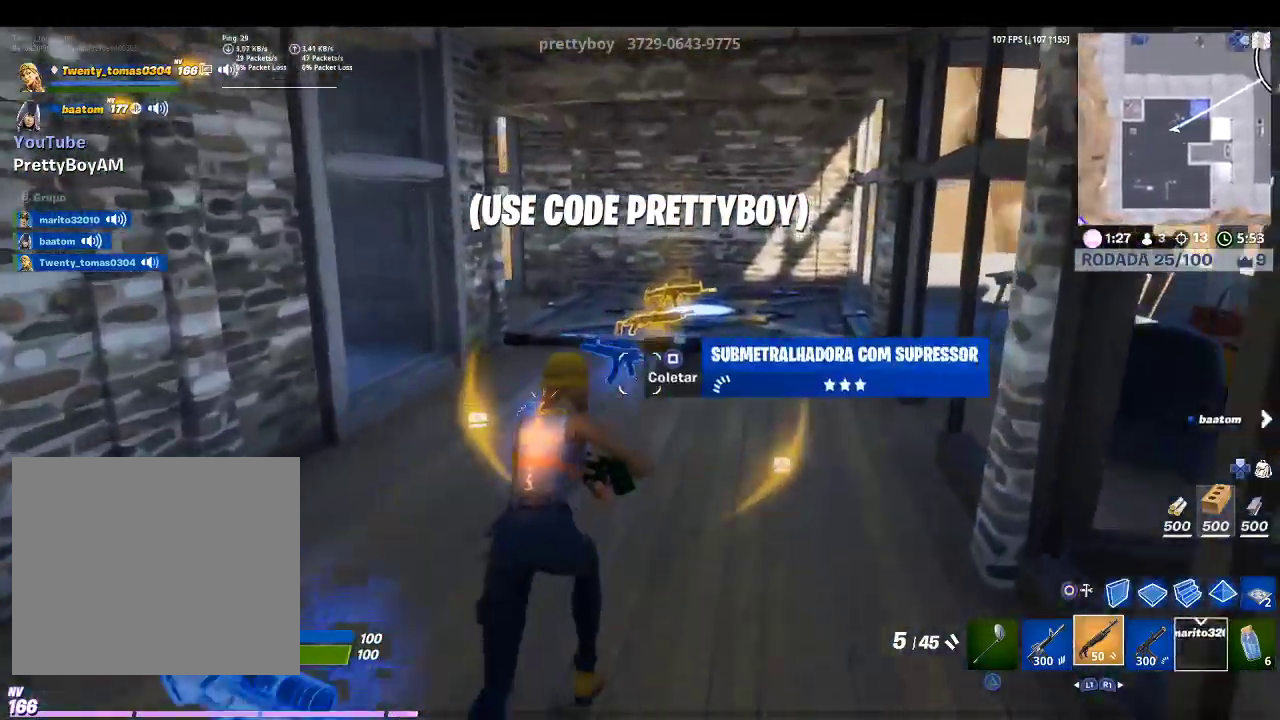
{"buttons": [], "left_stick": "up-right", "right_stick": "center", "events": [[100, "right_stick", "left"], [167, "left_stick", "up-right"], [233, "right_stick", "center"]]}
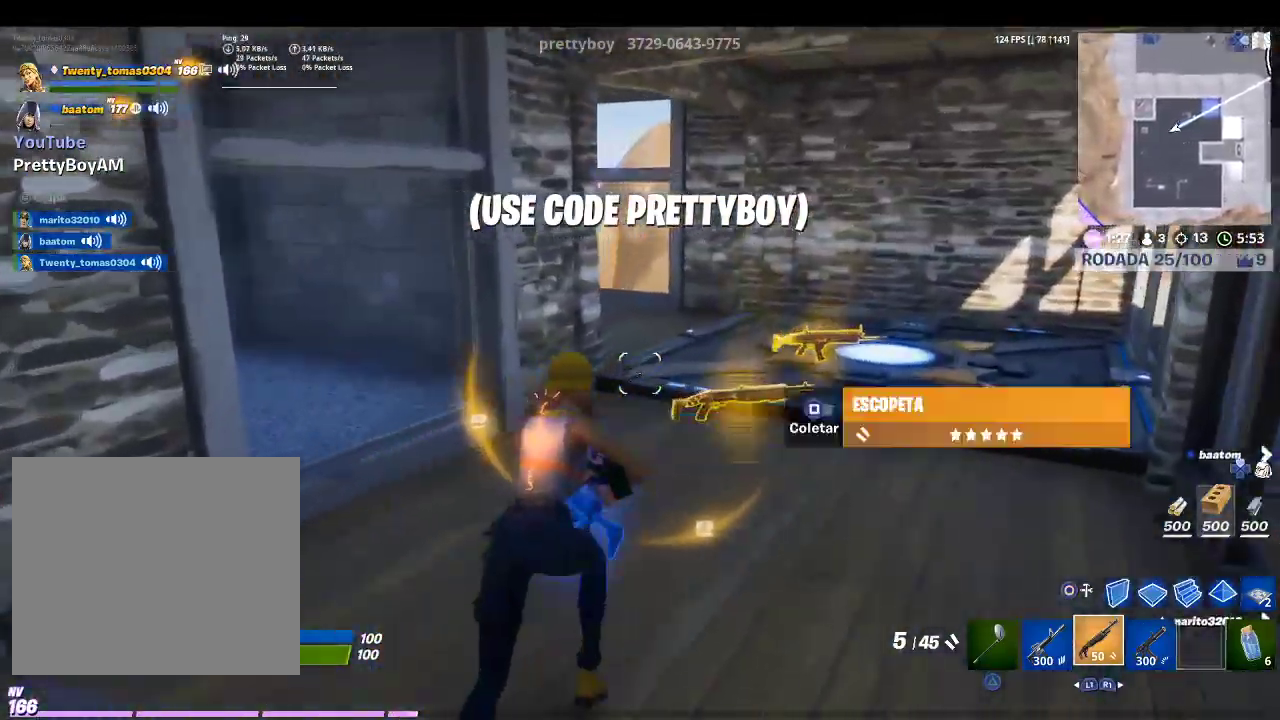
{"buttons": [], "left_stick": "up-right", "right_stick": "left", "events": [[433, "right_stick", "left"]]}
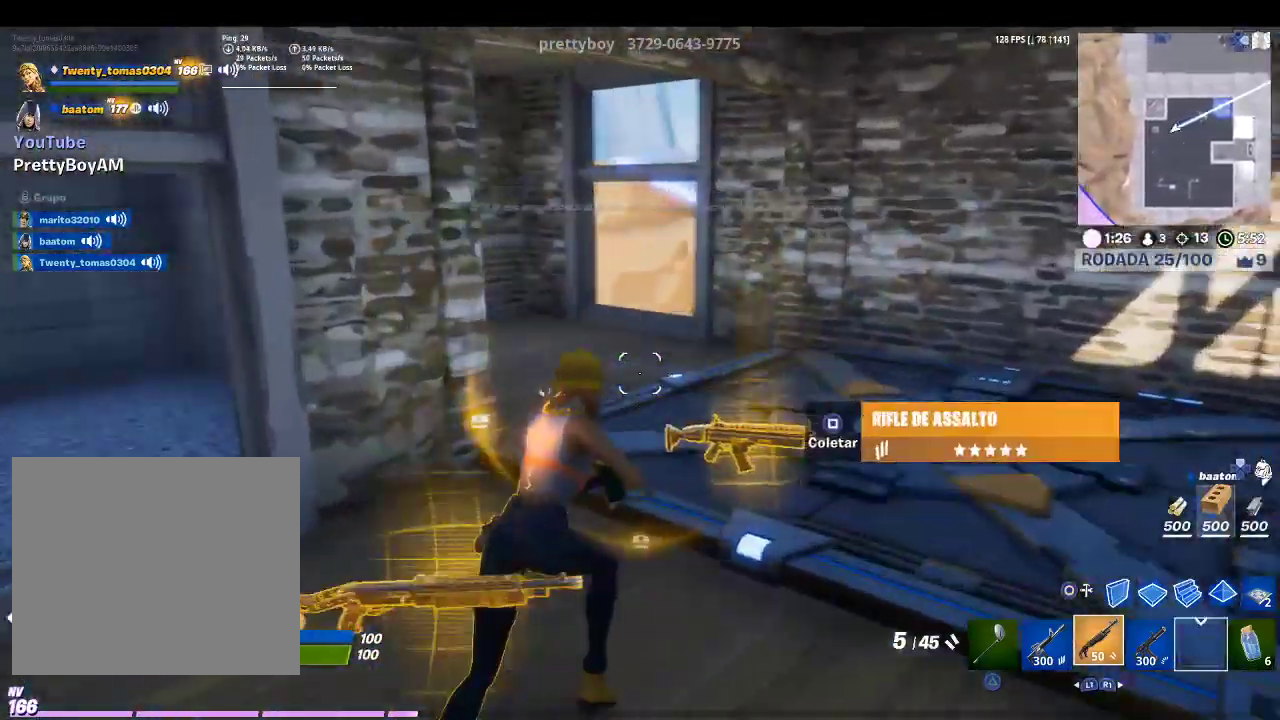
{"buttons": [], "left_stick": "center", "right_stick": "center", "events": [[33, "left_stick", "down-right"], [233, "left_stick", "left"], [233, "right_stick", "center"], [500, "left_stick", "center"]]}
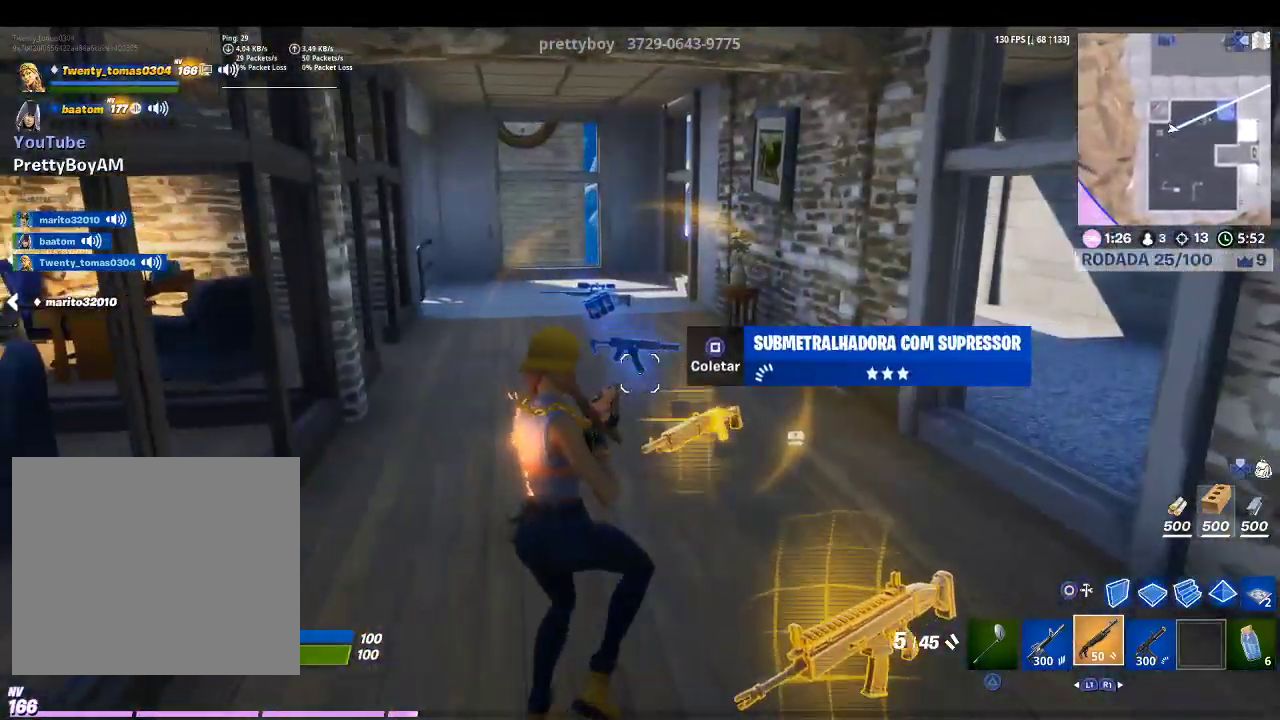
{"buttons": ["TRIANGLE"], "left_stick": "center", "right_stick": "center", "events": [[33, "right_stick", "right"], [300, "DPAD_UP", "down"], [300, "right_stick", "center"], [433, "DPAD_UP", "up"], [467, "TRIANGLE", "down"]]}
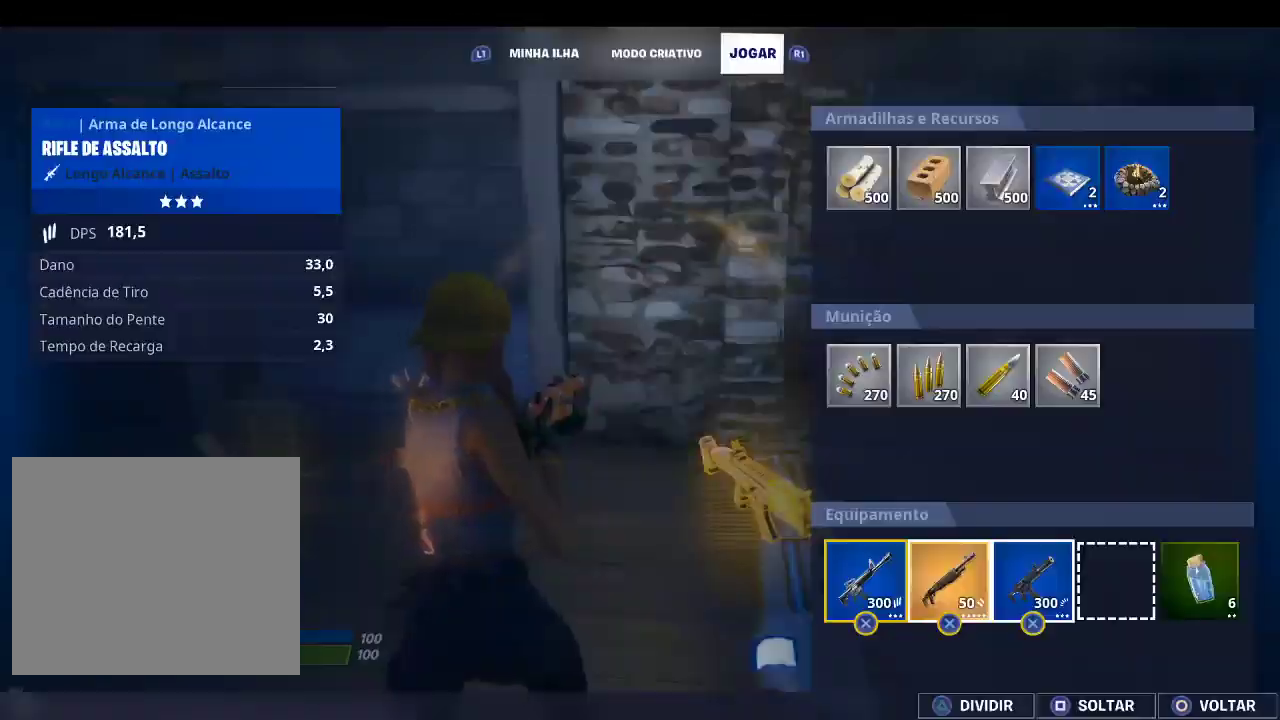
{"buttons": [], "left_stick": "right", "right_stick": "center", "events": [[67, "CIRCLE", "down"], [133, "TRIANGLE", "up"], [167, "left_stick", "right"], [200, "CIRCLE", "up"], [333, "right_stick", "down"], [500, "right_stick", "center"]]}
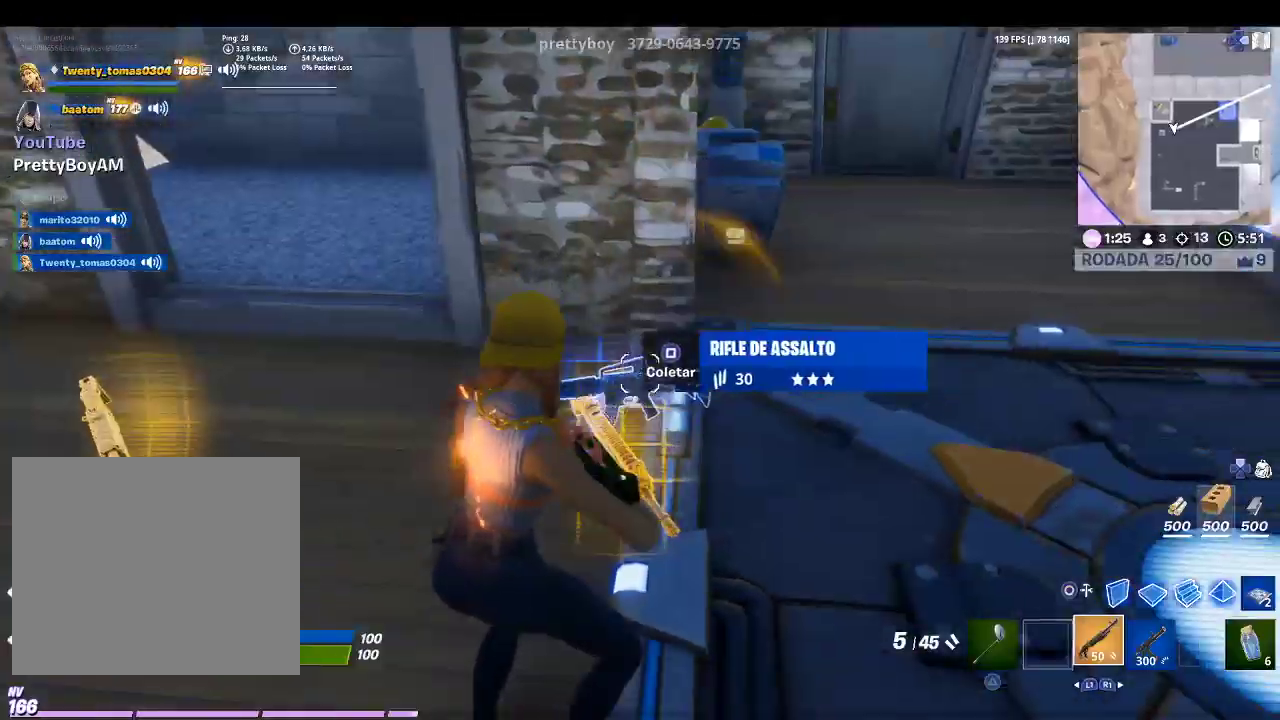
{"buttons": ["SQUARE"], "left_stick": "left", "right_stick": "center", "events": [[100, "left_stick", "left"], [167, "right_stick", "down"], [367, "right_stick", "center"], [500, "SQUARE", "down"]]}
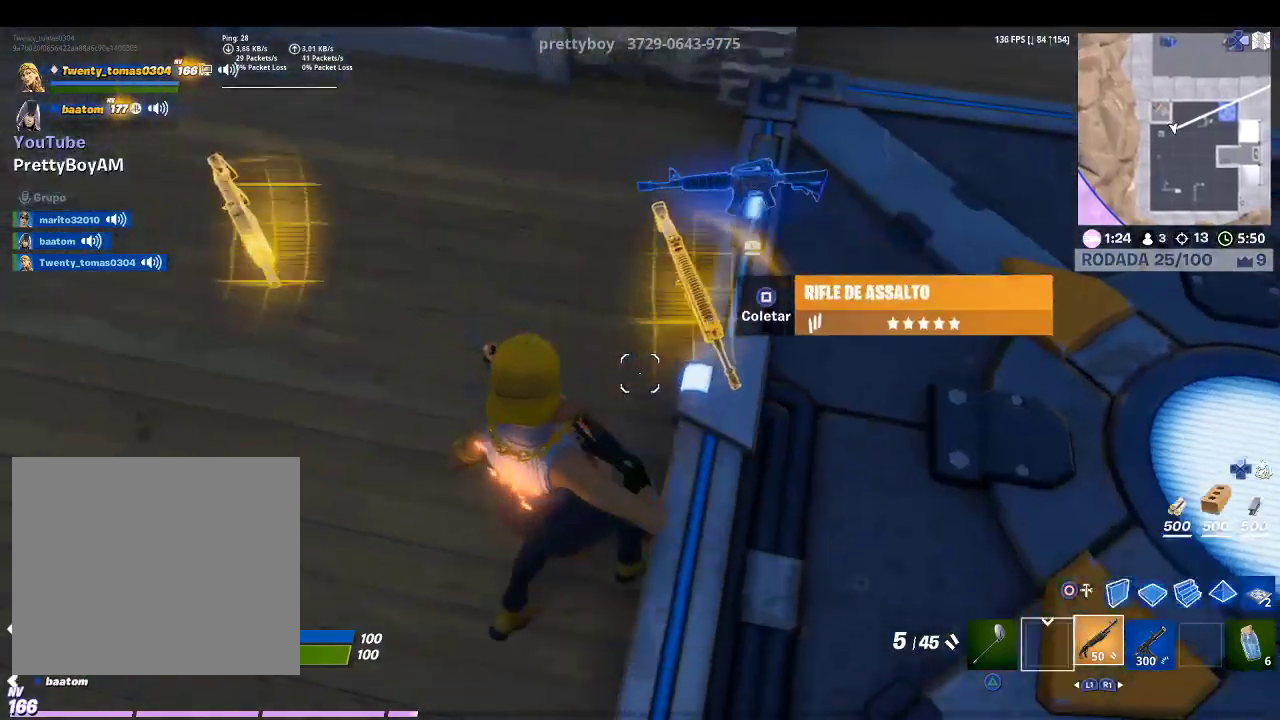
{"buttons": [], "left_stick": "up", "right_stick": "center", "events": [[100, "SQUARE", "up"], [167, "left_stick", "up-left"], [233, "right_stick", "left"], [300, "right_stick", "up-left"], [400, "left_stick", "up"], [500, "right_stick", "center"]]}
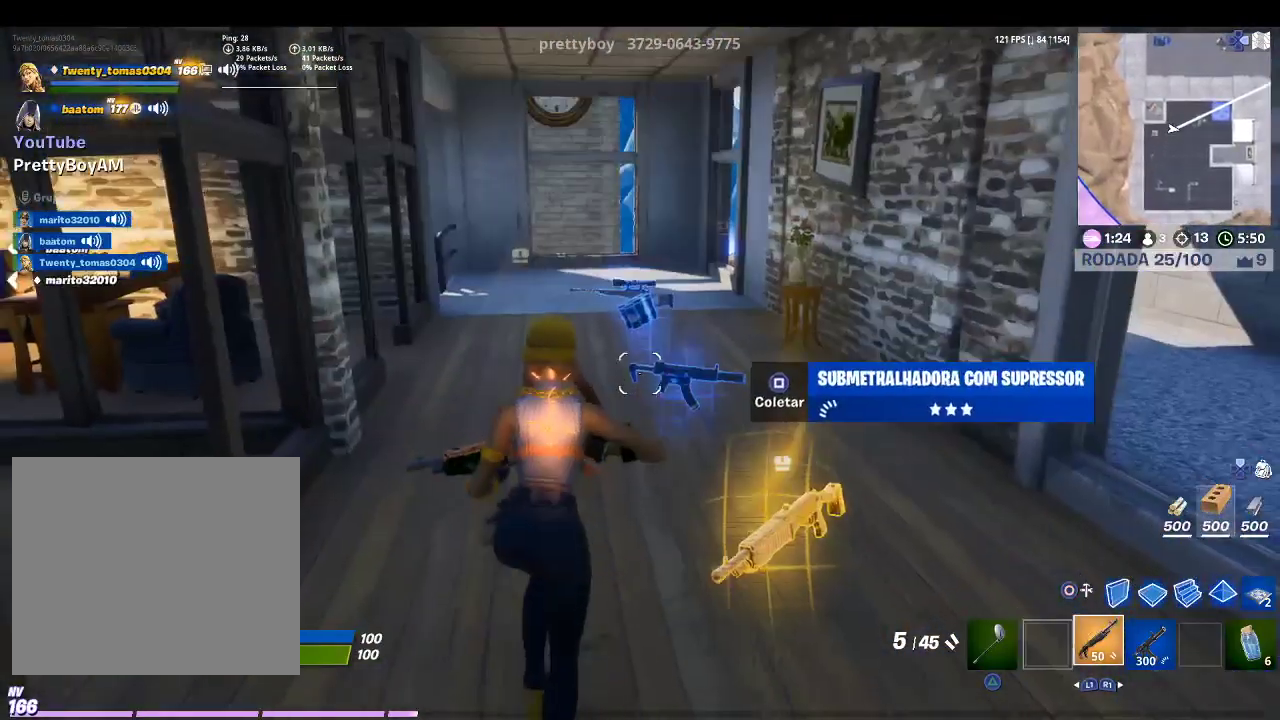
{"buttons": [], "left_stick": "up", "right_stick": "center", "events": []}
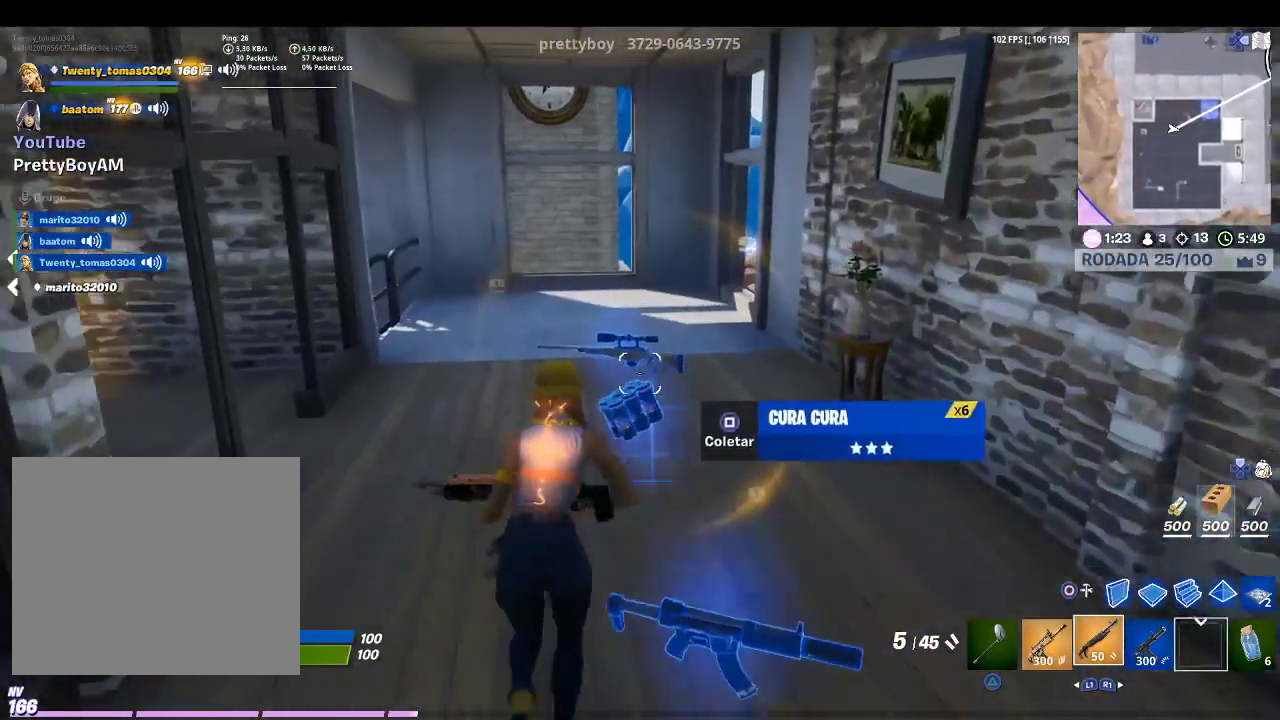
{"buttons": [], "left_stick": "center", "right_stick": "center", "events": [[33, "left_stick", "center"], [233, "right_stick", "down"], [433, "right_stick", "center"]]}
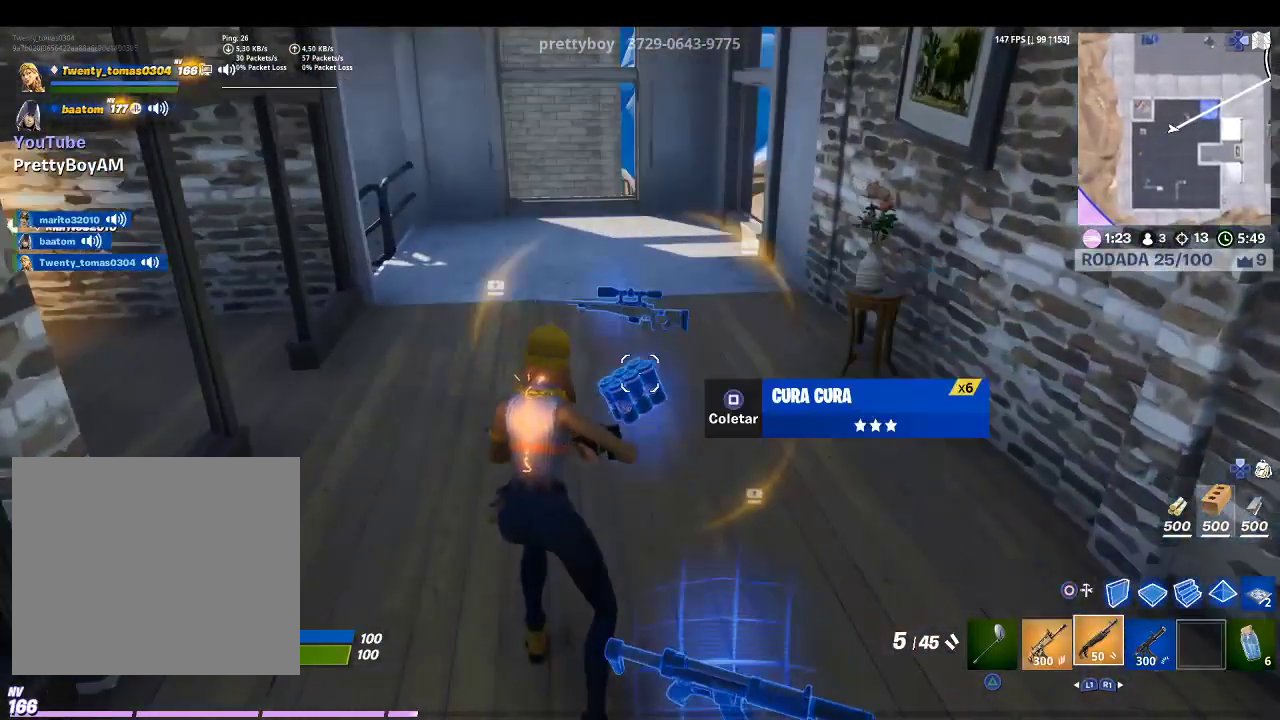
{"buttons": ["SQUARE"], "left_stick": "up", "right_stick": "center", "events": [[400, "SQUARE", "down"], [467, "left_stick", "up"]]}
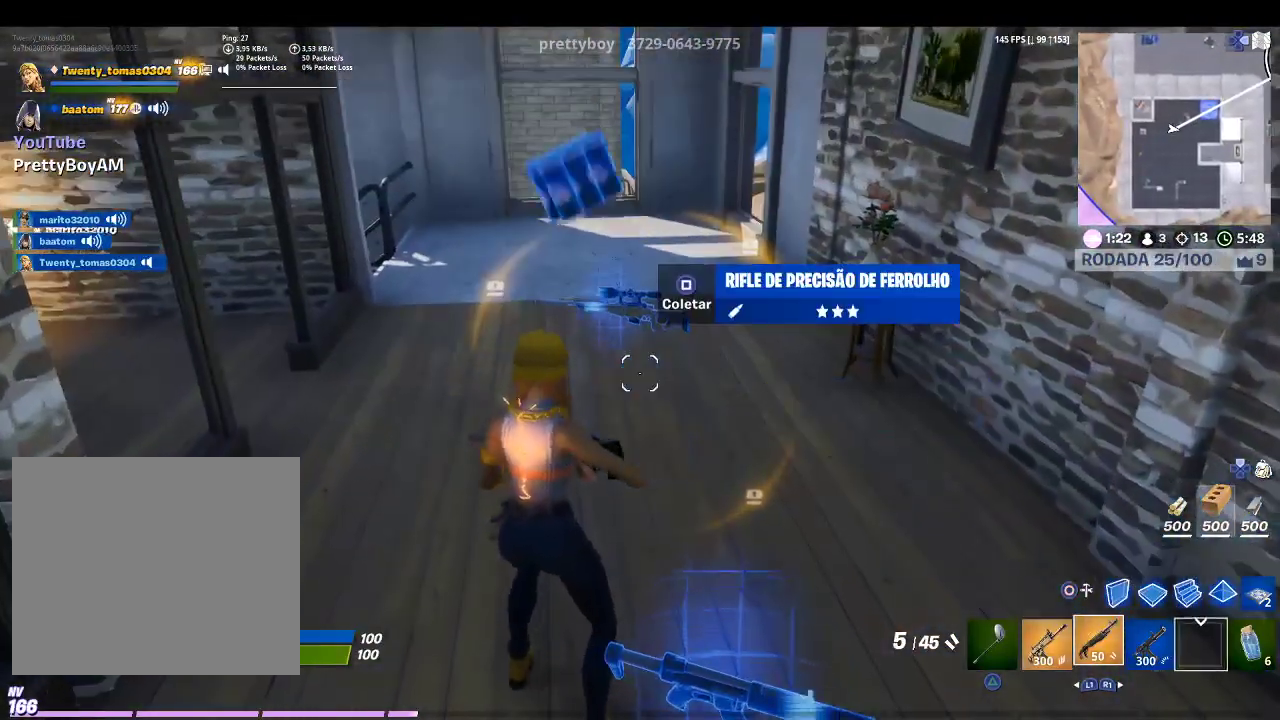
{"buttons": [], "left_stick": "up", "right_stick": "center", "events": [[33, "SQUARE", "up"]]}